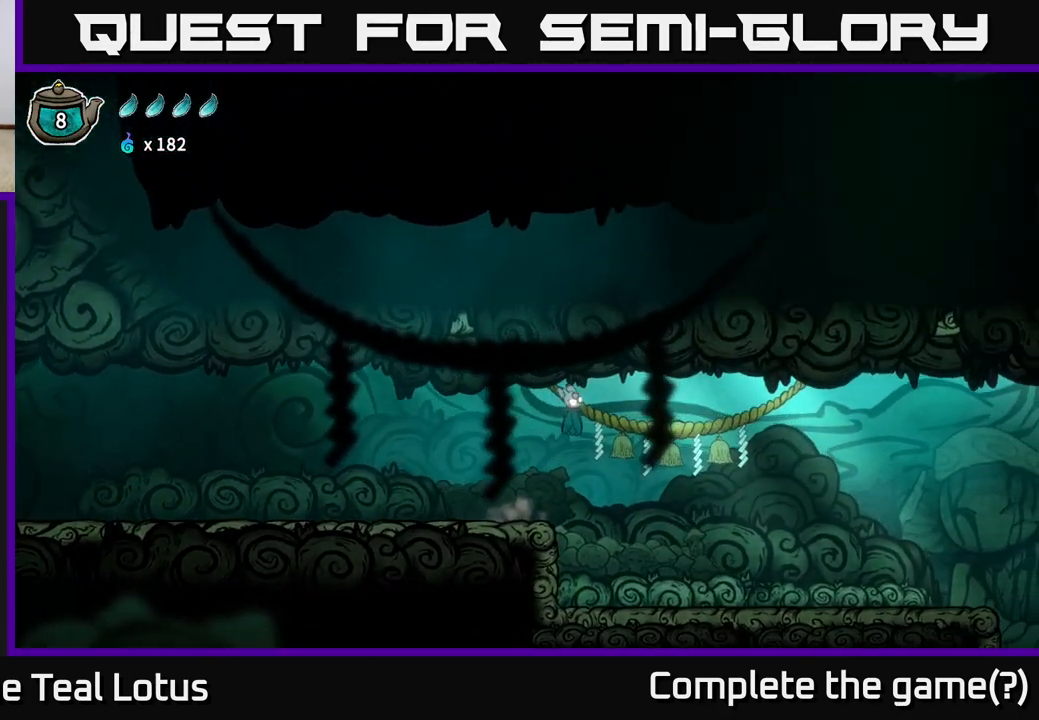
Gameplay with a controller (Xbox layout); each line is a JSON object with the inputs held at the frame after it. "events" lists button and stick changes between this image and that frame as [ms after this image, input, new state], when the widget could be followed in between.
{"buttons": [], "left_stick": "right", "right_stick": "center", "events": [[250, "X", "down"], [317, "A", "up"], [500, "X", "up"]]}
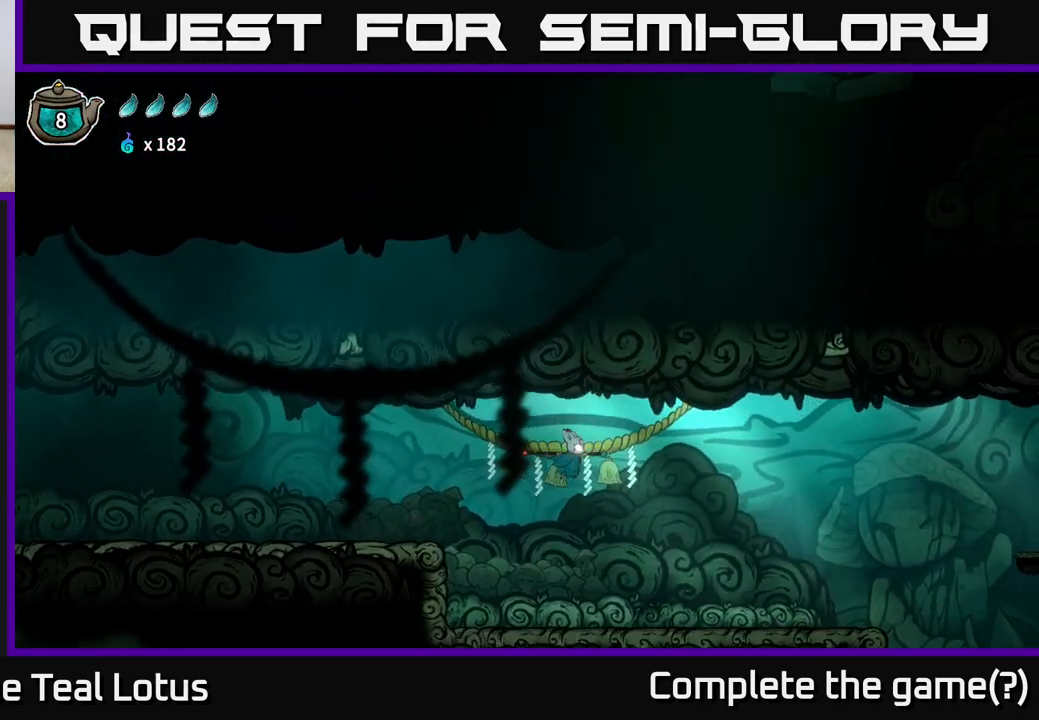
{"buttons": [], "left_stick": "right", "right_stick": "center", "events": []}
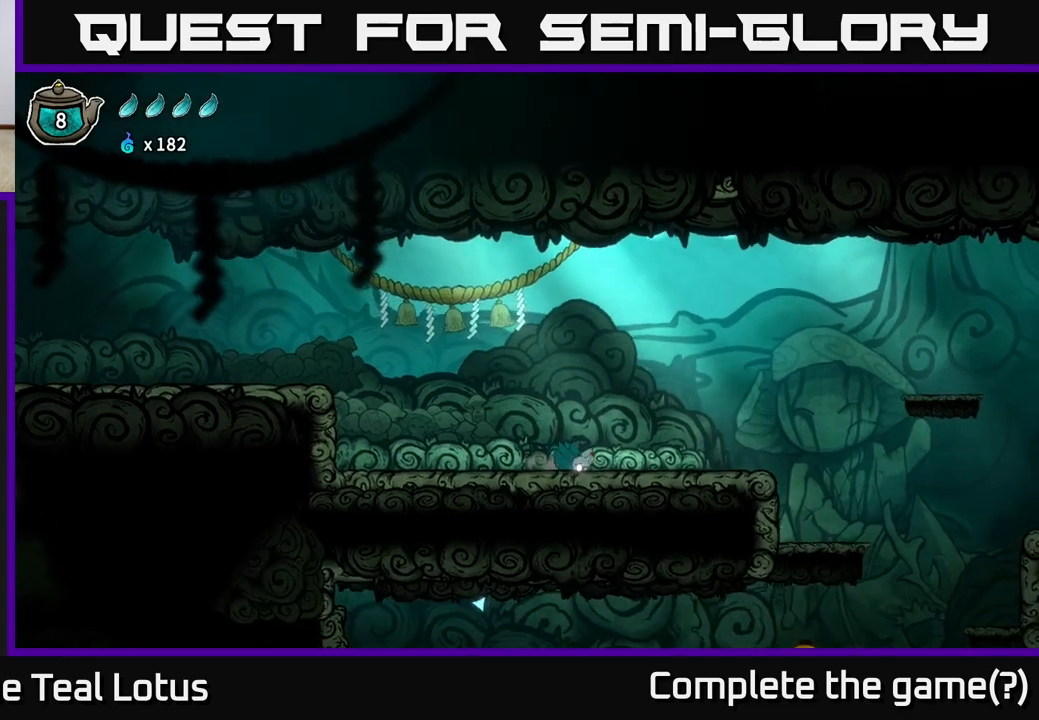
{"buttons": [], "left_stick": "right", "right_stick": "center", "events": []}
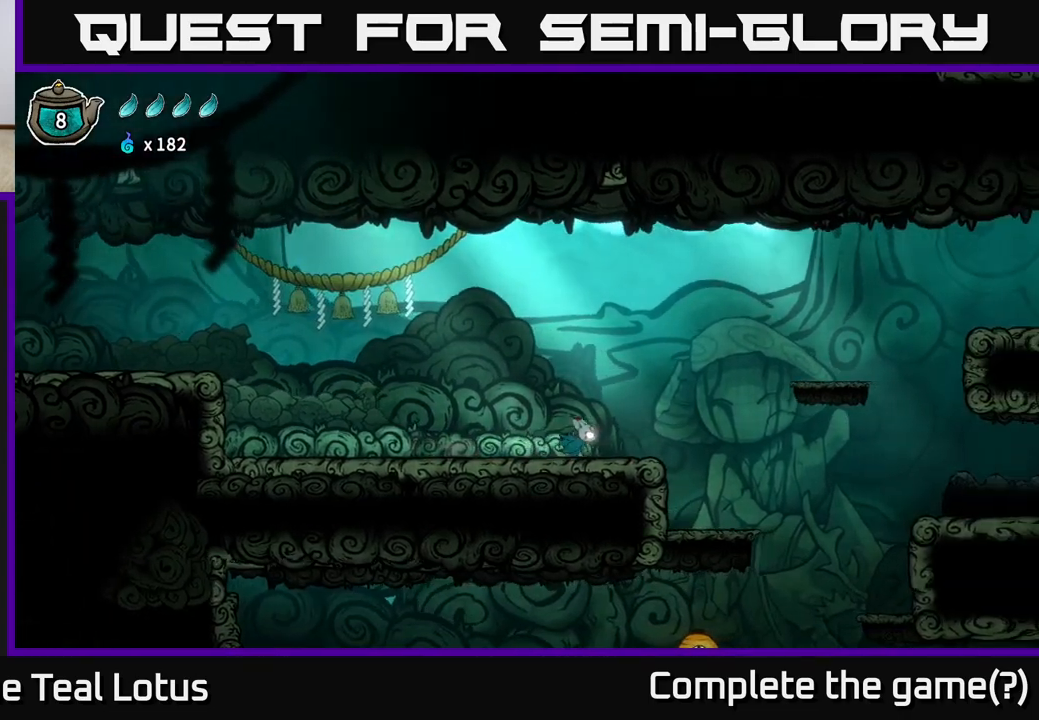
{"buttons": [], "left_stick": "right", "right_stick": "center", "events": []}
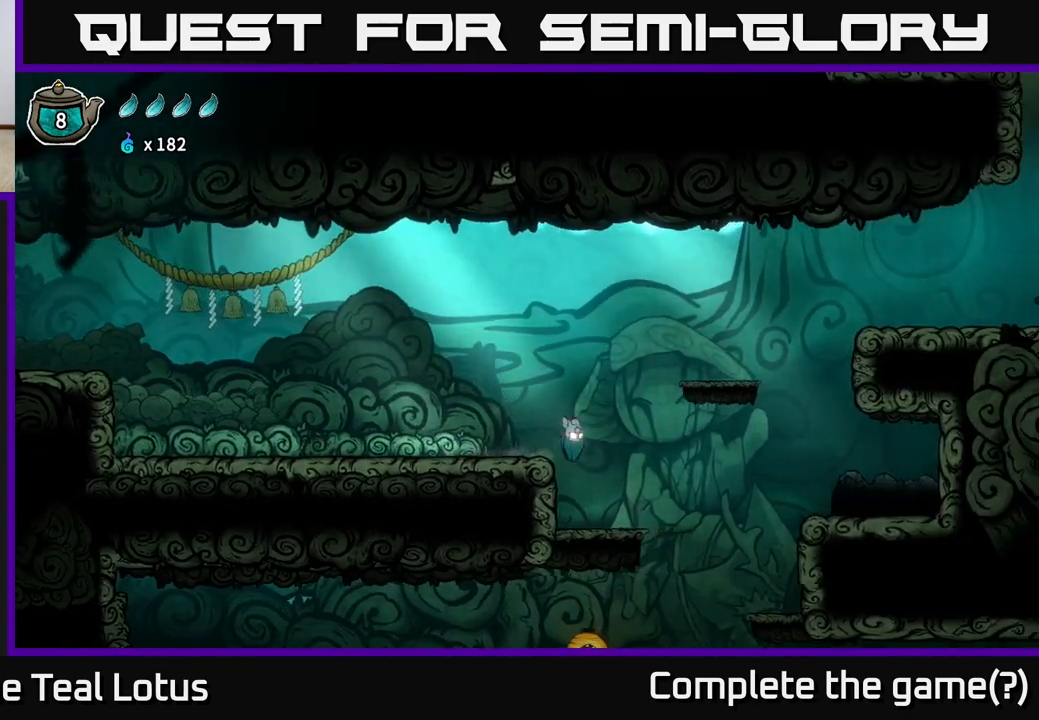
{"buttons": [], "left_stick": "right", "right_stick": "center", "events": []}
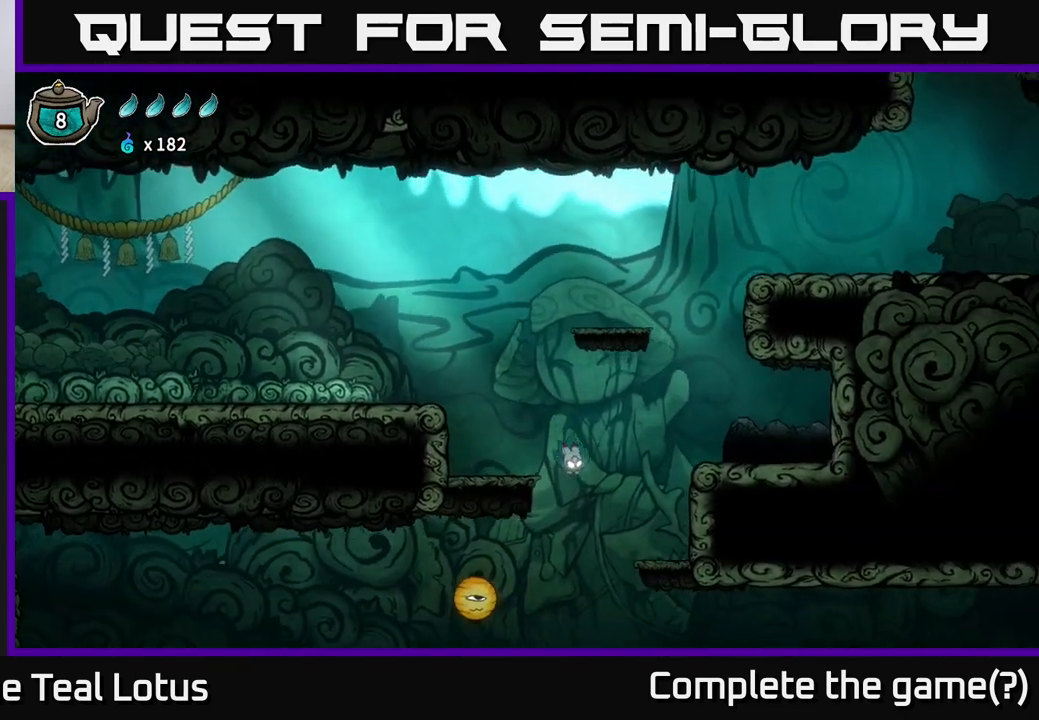
{"buttons": [], "left_stick": "left", "right_stick": "center", "events": [[433, "left_stick", "center"], [500, "left_stick", "left"]]}
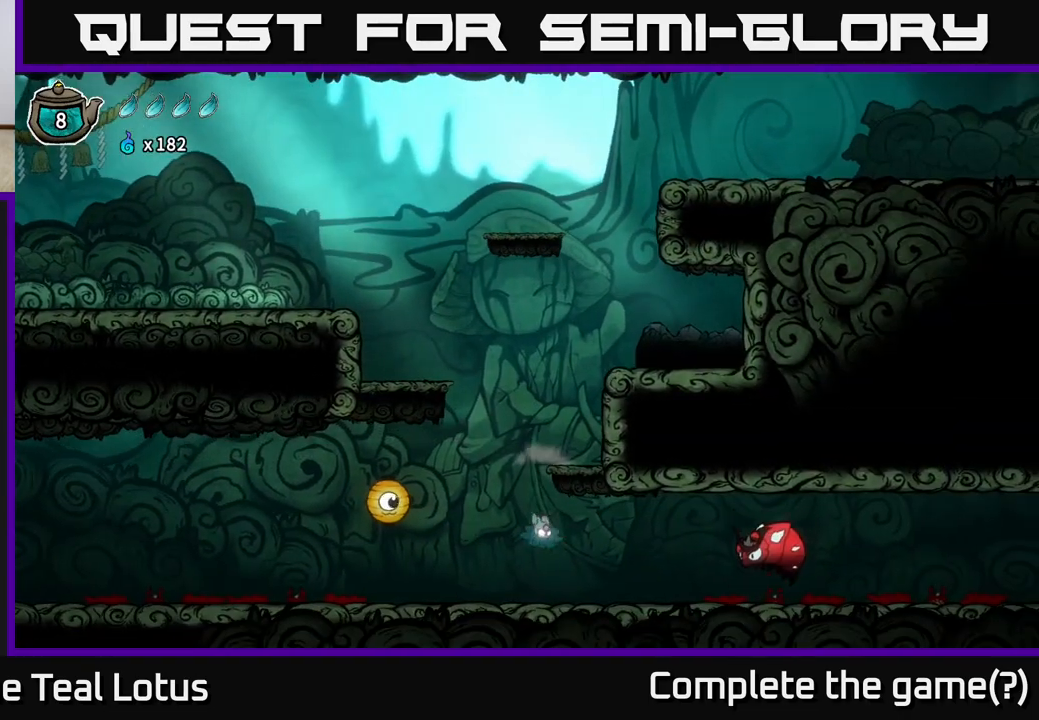
{"buttons": [], "left_stick": "center", "right_stick": "center", "events": [[200, "left_stick", "center"]]}
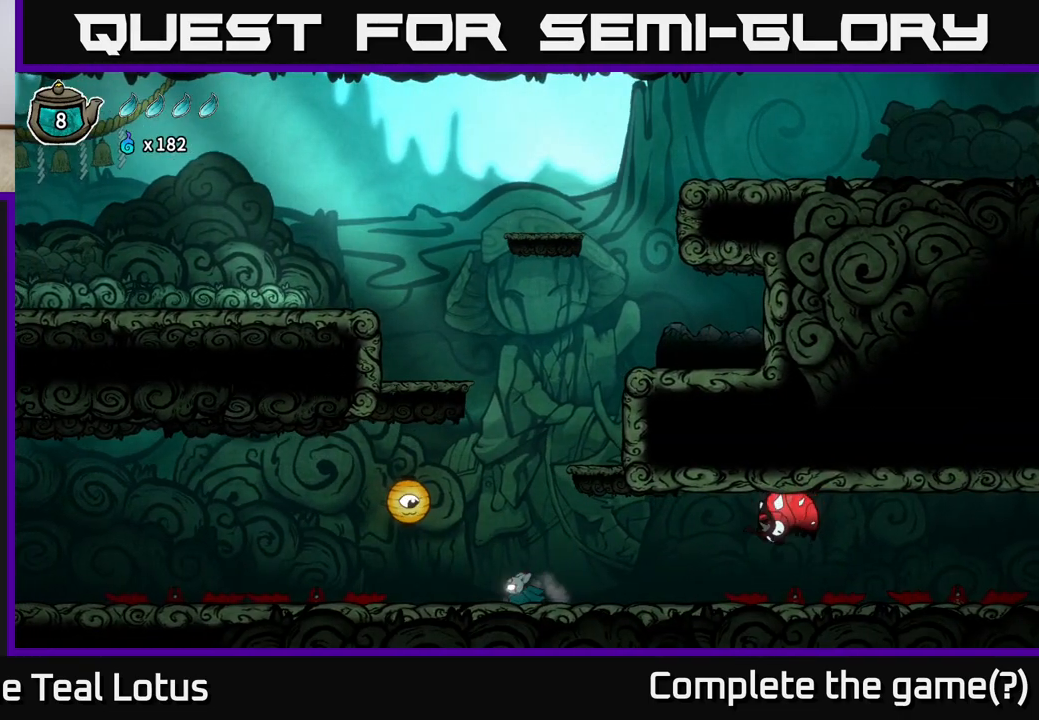
{"buttons": [], "left_stick": "right", "right_stick": "center", "events": [[83, "left_stick", "left"], [283, "left_stick", "center"], [417, "left_stick", "right"]]}
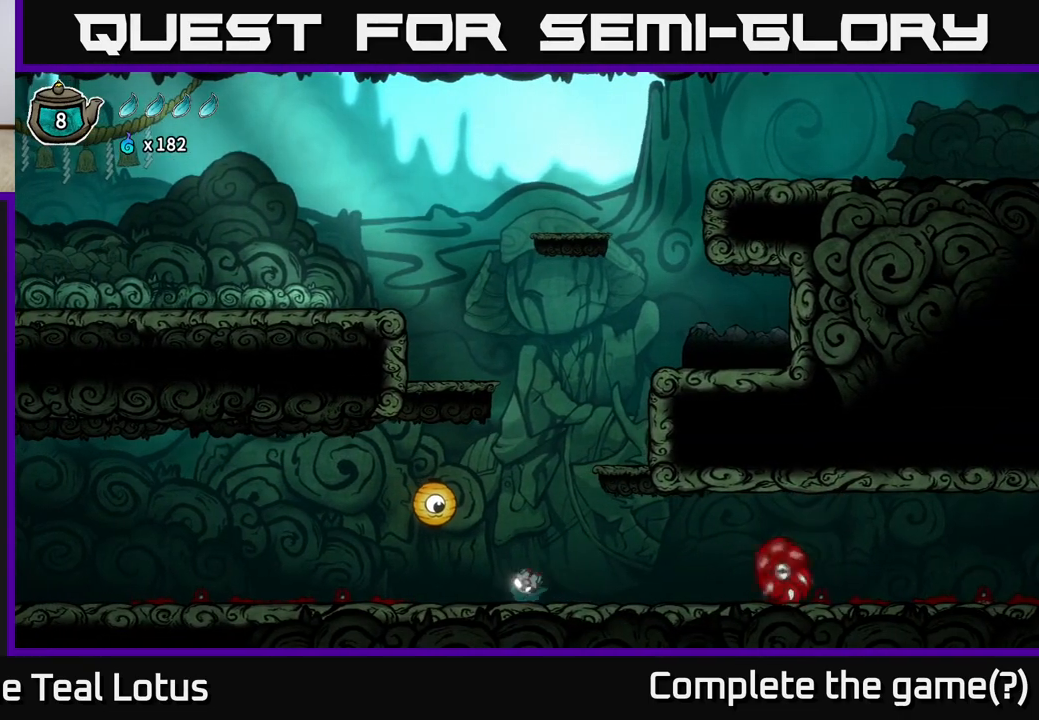
{"buttons": ["A", "X"], "left_stick": "down-left", "right_stick": "center", "events": [[50, "left_stick", "center"], [267, "A", "down"], [367, "left_stick", "left"], [483, "left_stick", "down-left"], [500, "X", "down"]]}
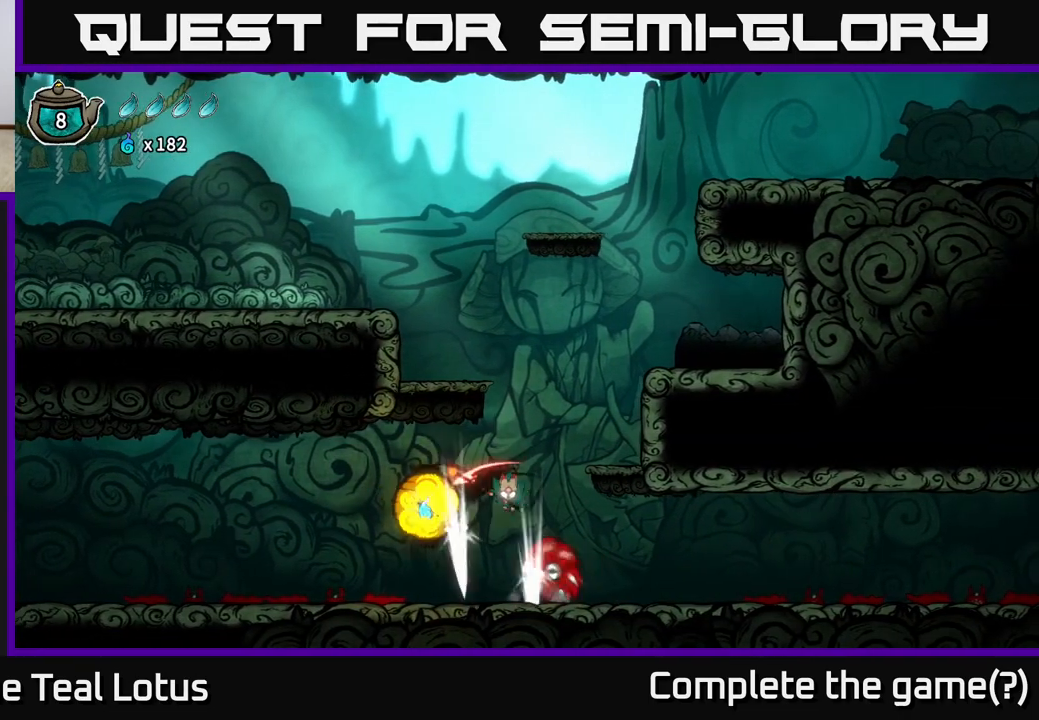
{"buttons": [], "left_stick": "center", "right_stick": "center", "events": [[17, "left_stick", "down"], [250, "X", "up"], [350, "A", "up"], [350, "left_stick", "right"], [433, "left_stick", "center"]]}
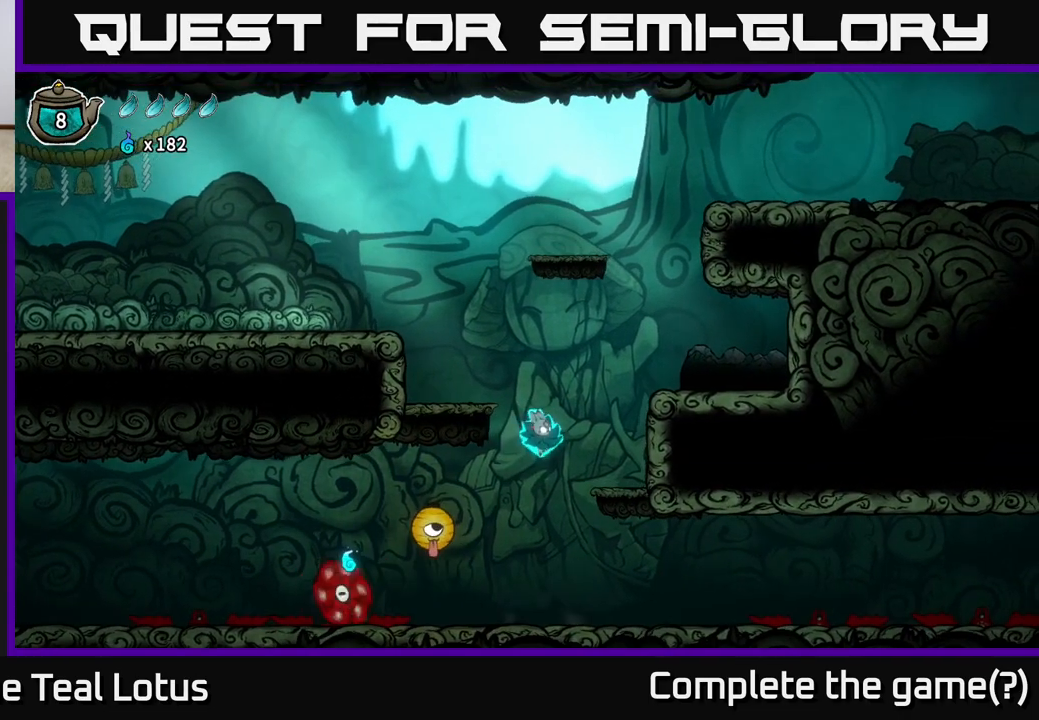
{"buttons": [], "left_stick": "center", "right_stick": "center", "events": [[67, "left_stick", "left"], [283, "left_stick", "center"]]}
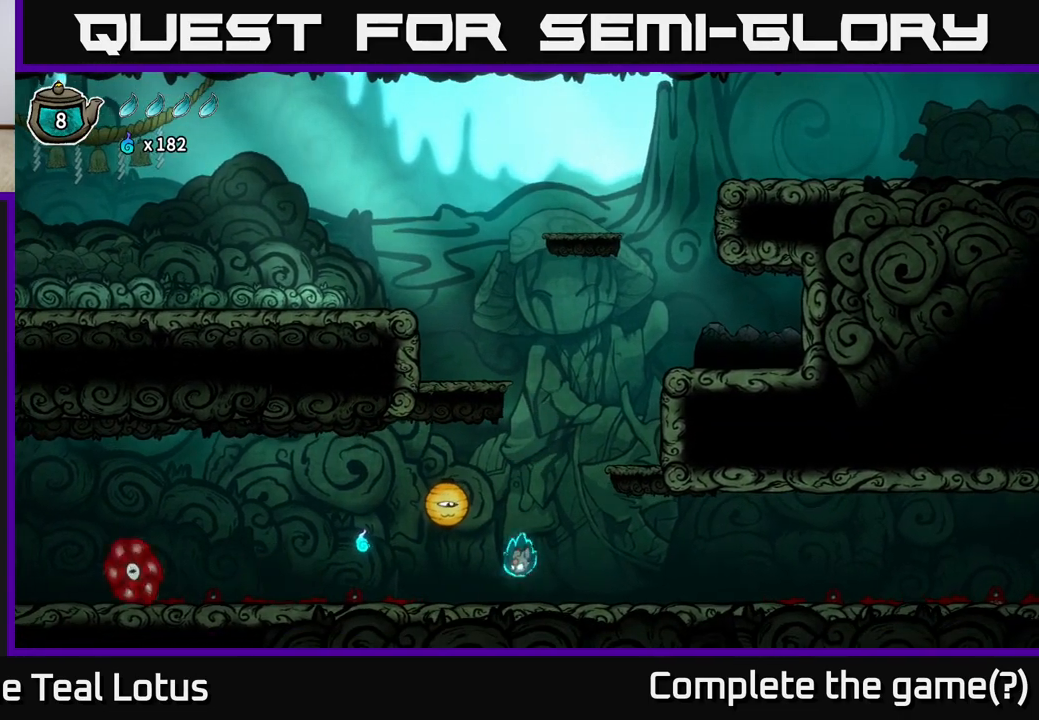
{"buttons": [], "left_stick": "left", "right_stick": "center", "events": [[67, "left_stick", "left"]]}
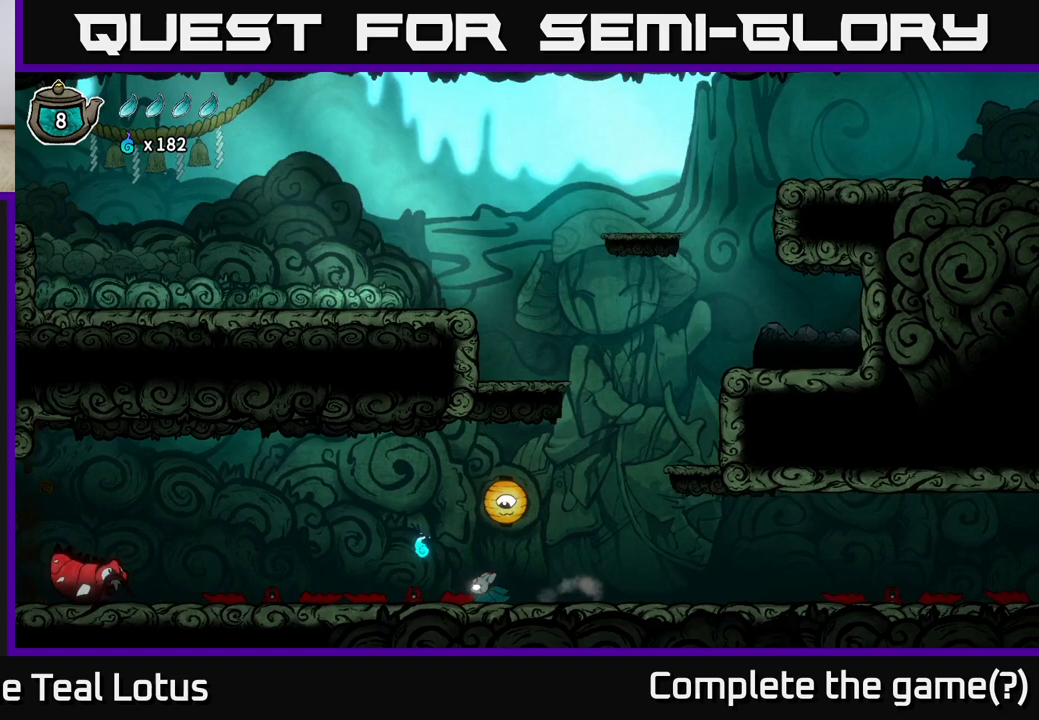
{"buttons": [], "left_stick": "right", "right_stick": "center", "events": [[17, "A", "down"], [283, "A", "up"], [350, "left_stick", "center"], [400, "left_stick", "right"]]}
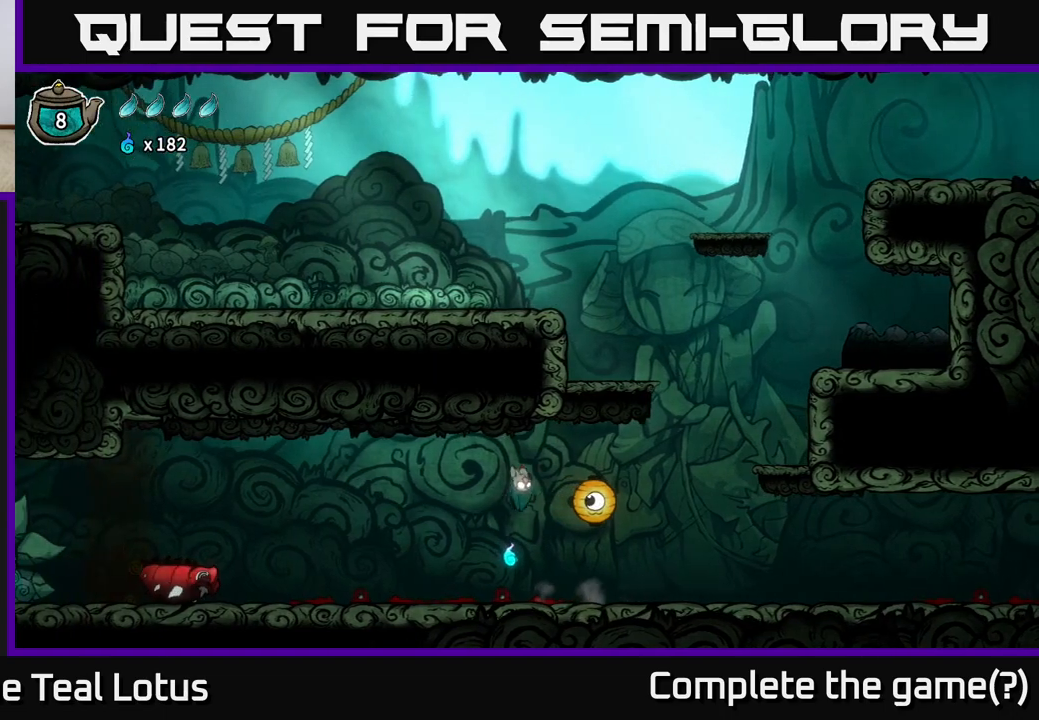
{"buttons": [], "left_stick": "right", "right_stick": "center", "events": [[33, "left_stick", "center"], [183, "left_stick", "right"]]}
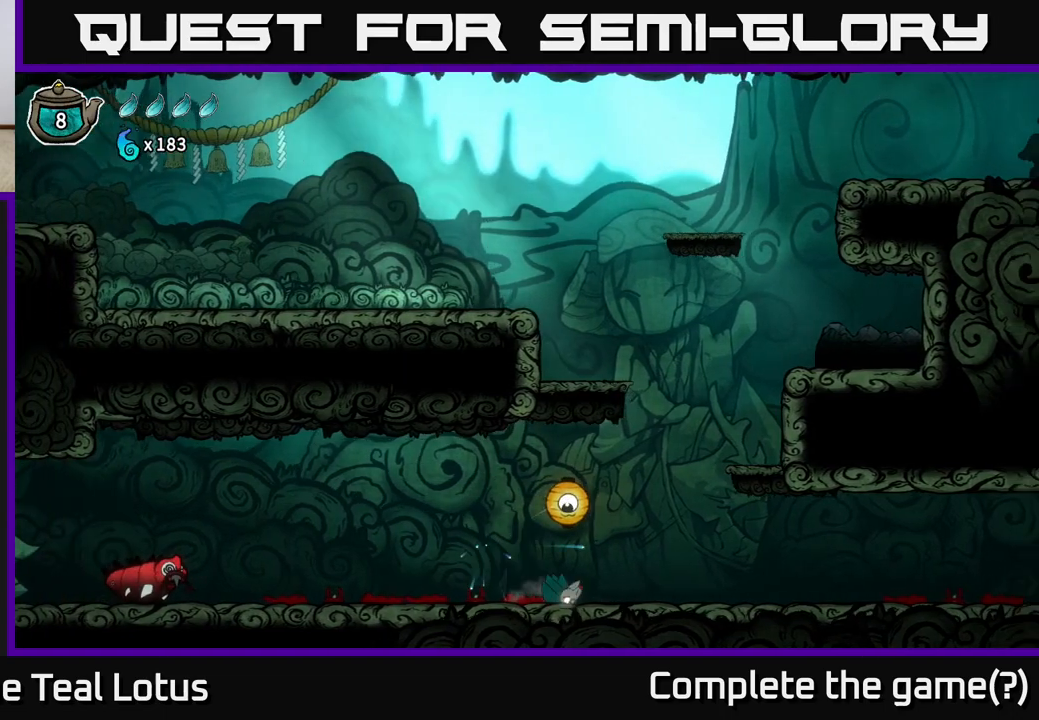
{"buttons": ["X"], "left_stick": "center", "right_stick": "center", "events": [[267, "left_stick", "left"], [417, "X", "down"], [483, "left_stick", "center"]]}
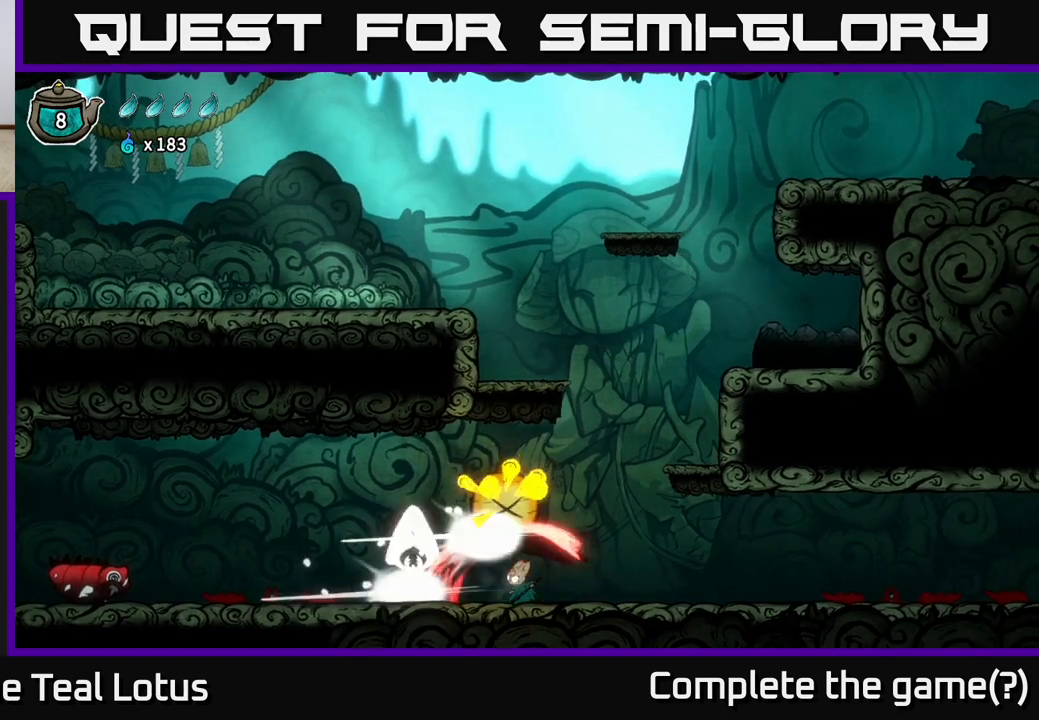
{"buttons": ["X"], "left_stick": "center", "right_stick": "center", "events": [[167, "X", "up"], [333, "left_stick", "left"], [450, "X", "down"], [450, "left_stick", "center"]]}
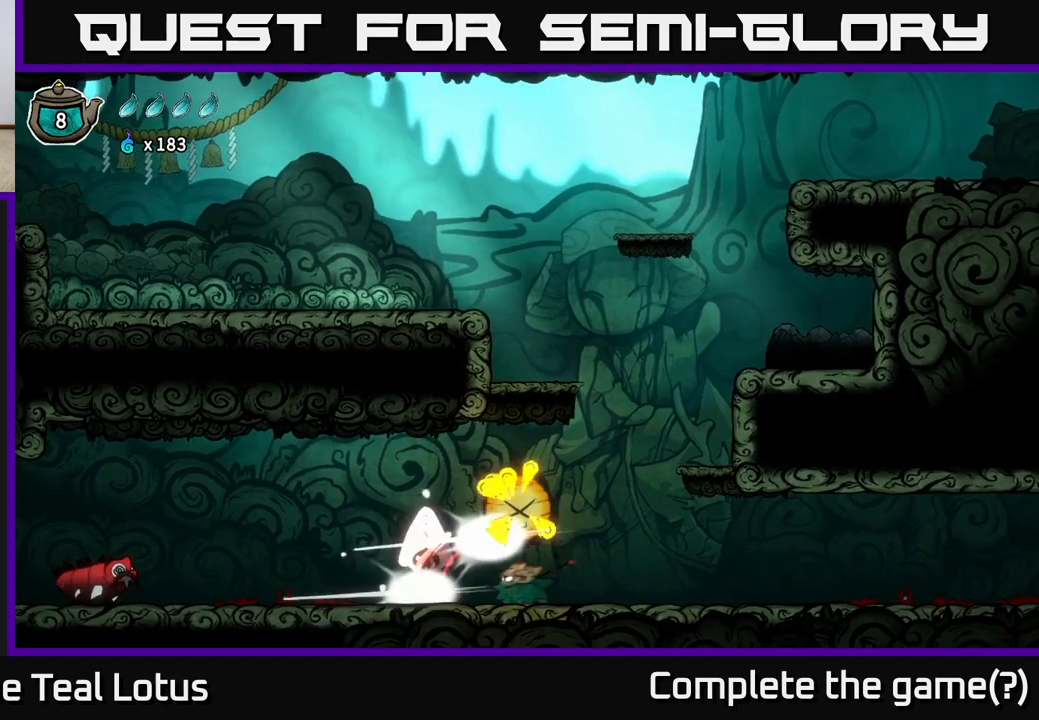
{"buttons": ["X"], "left_stick": "center", "right_stick": "center", "events": [[200, "X", "up"], [433, "X", "down"]]}
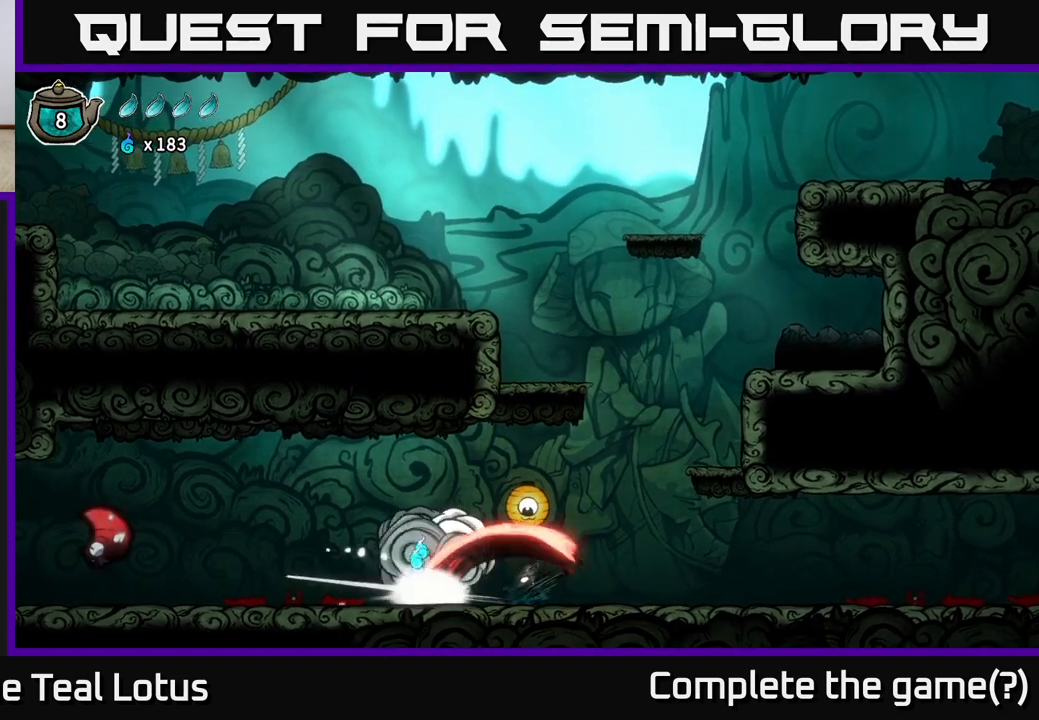
{"buttons": [], "left_stick": "left", "right_stick": "center", "events": [[217, "X", "up"], [367, "left_stick", "left"]]}
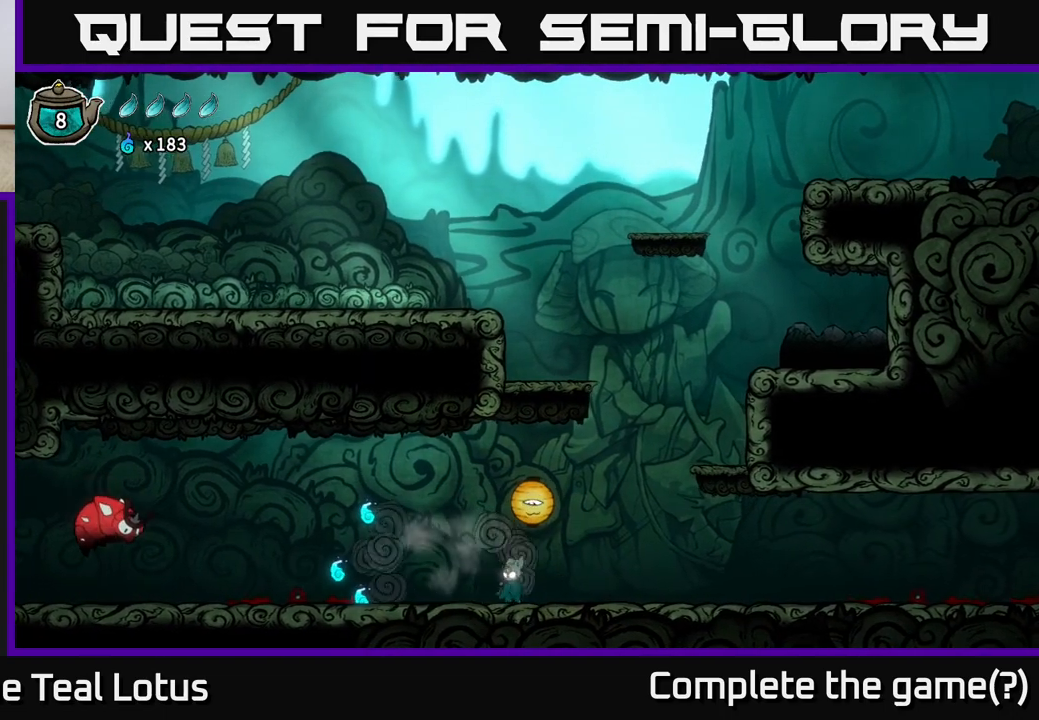
{"buttons": [], "left_stick": "left", "right_stick": "center", "events": []}
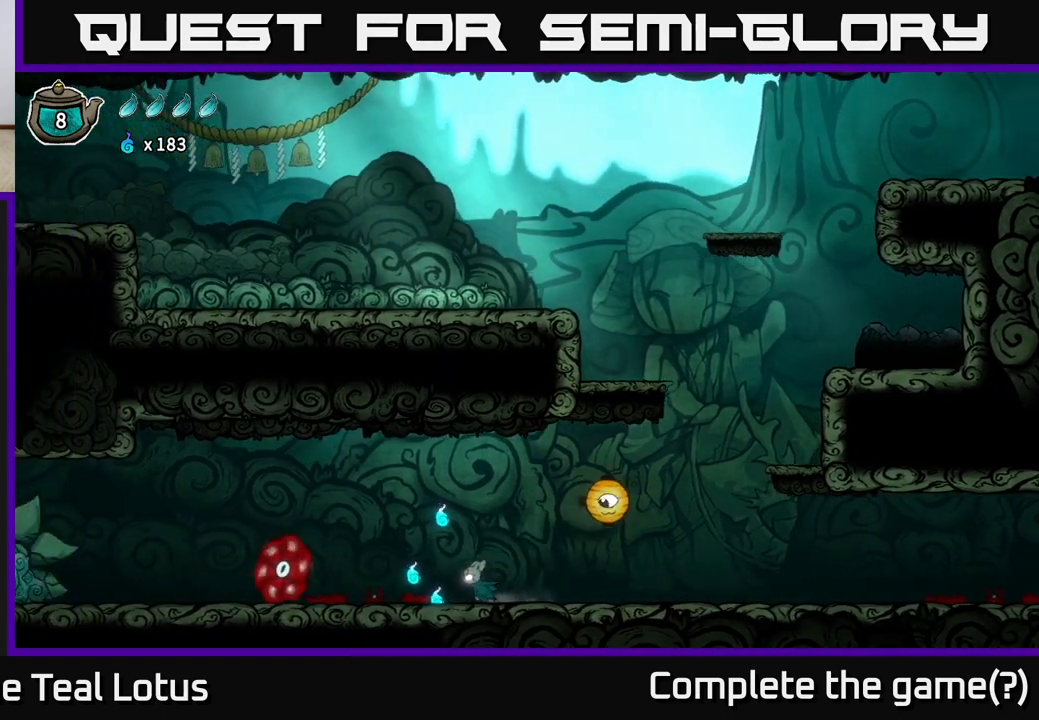
{"buttons": ["A"], "left_stick": "left", "right_stick": "center", "events": [[67, "left_stick", "right"], [83, "A", "down"], [317, "left_stick", "left"]]}
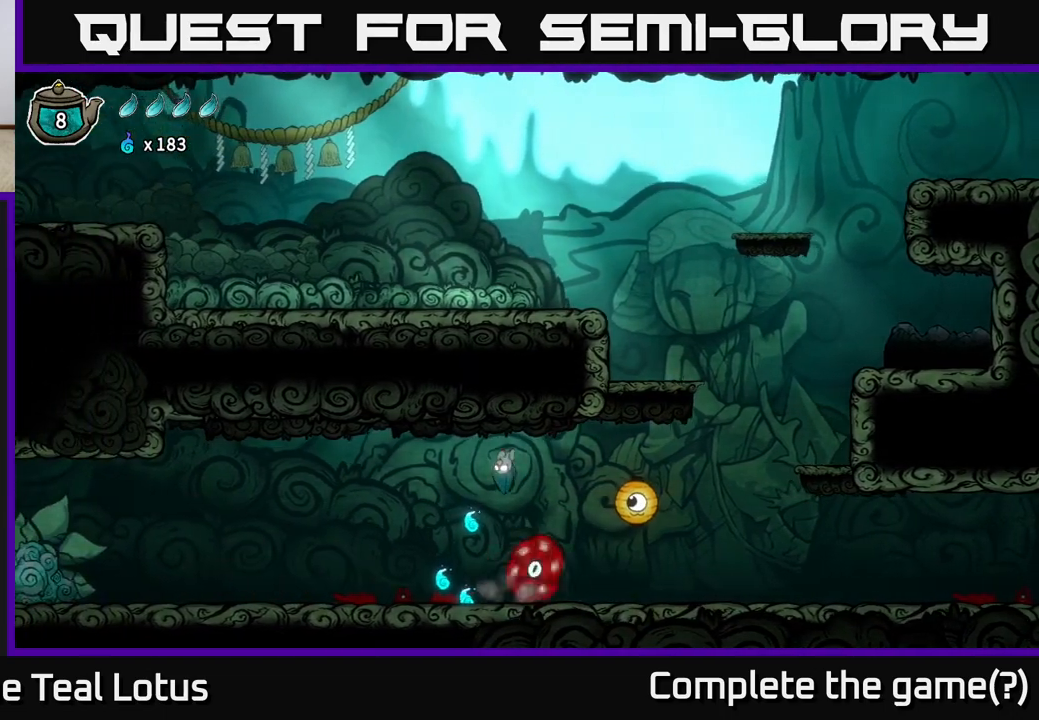
{"buttons": [], "left_stick": "left", "right_stick": "center", "events": [[83, "left_stick", "center"], [100, "A", "up"], [367, "left_stick", "left"]]}
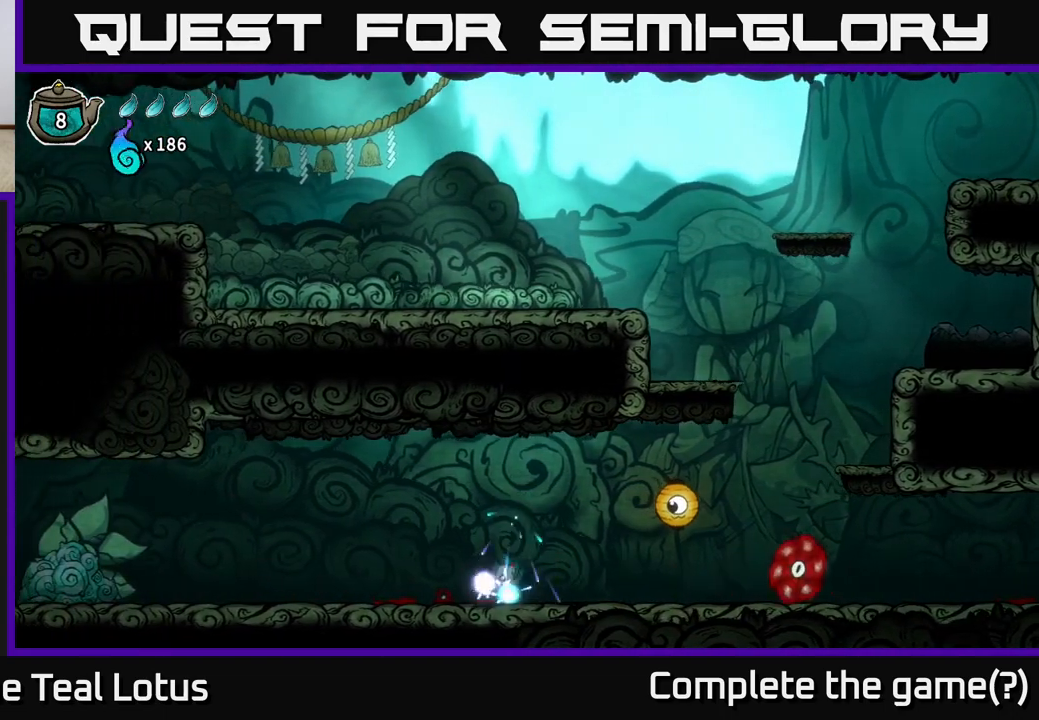
{"buttons": [], "left_stick": "right", "right_stick": "center", "events": [[117, "left_stick", "right"], [167, "A", "down"], [300, "A", "up"]]}
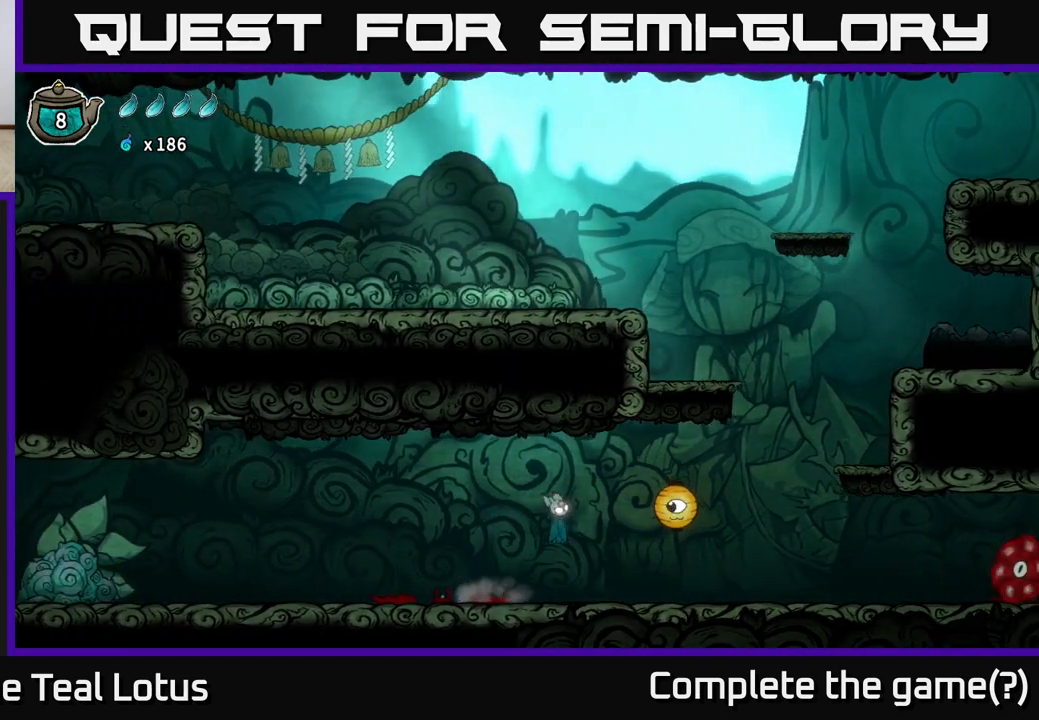
{"buttons": ["X"], "left_stick": "center", "right_stick": "center", "events": [[133, "left_stick", "left"], [433, "X", "down"], [467, "left_stick", "center"]]}
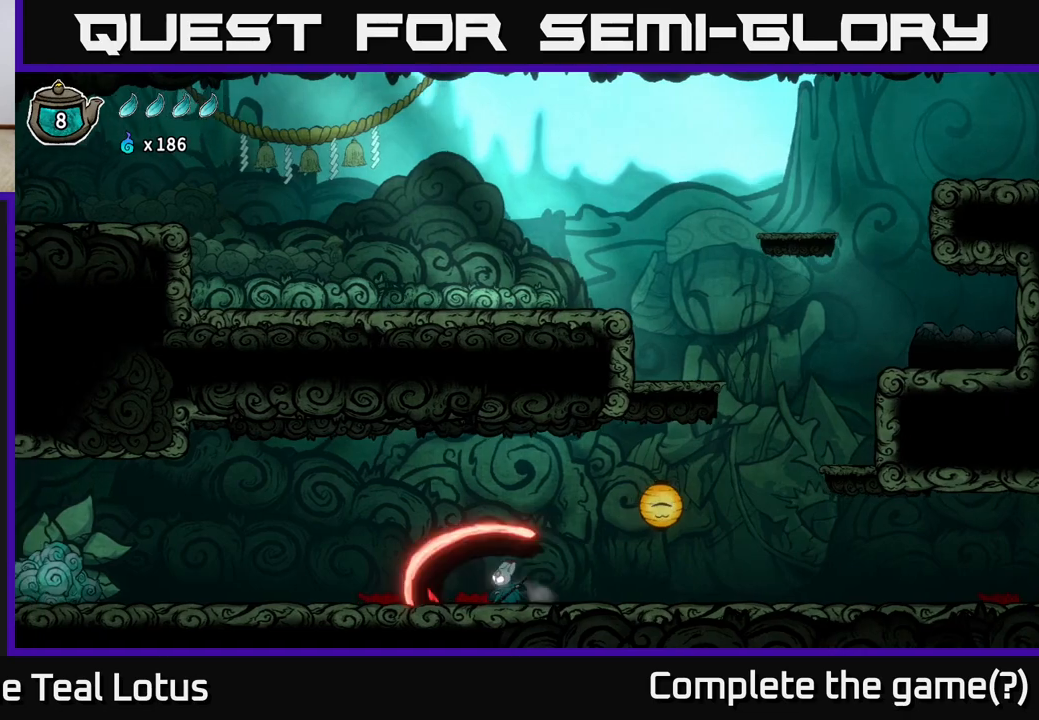
{"buttons": [], "left_stick": "left", "right_stick": "center", "events": [[83, "left_stick", "right"], [117, "X", "up"], [317, "left_stick", "left"]]}
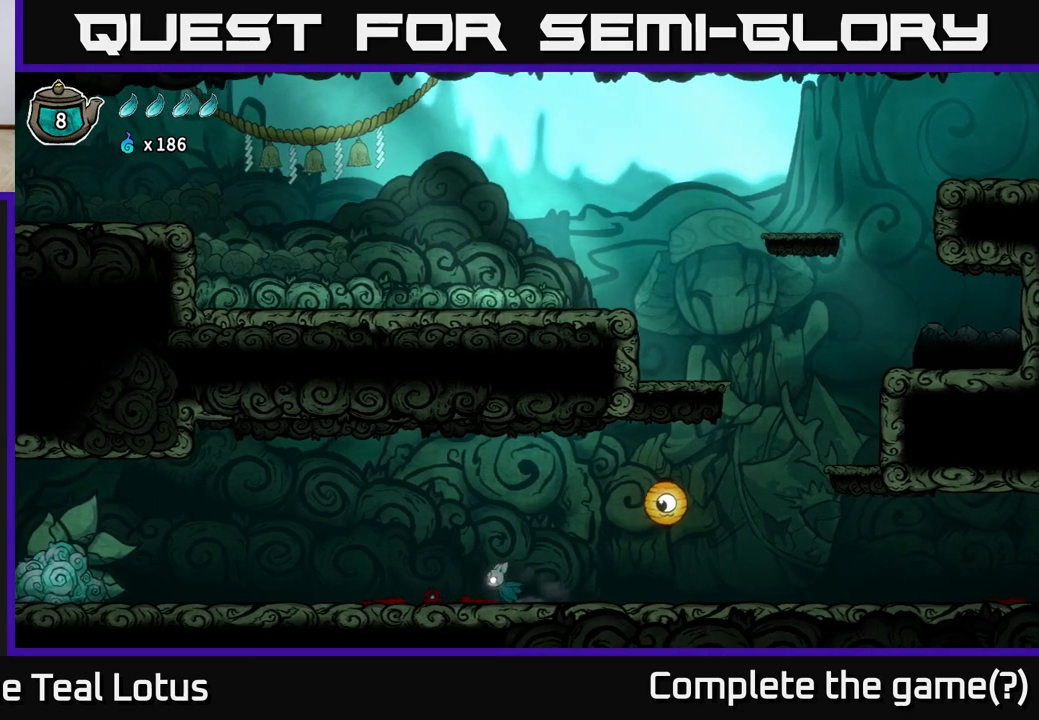
{"buttons": ["A", "X"], "left_stick": "down-left", "right_stick": "center", "events": [[150, "A", "down"], [183, "left_stick", "down-left"], [250, "X", "down"]]}
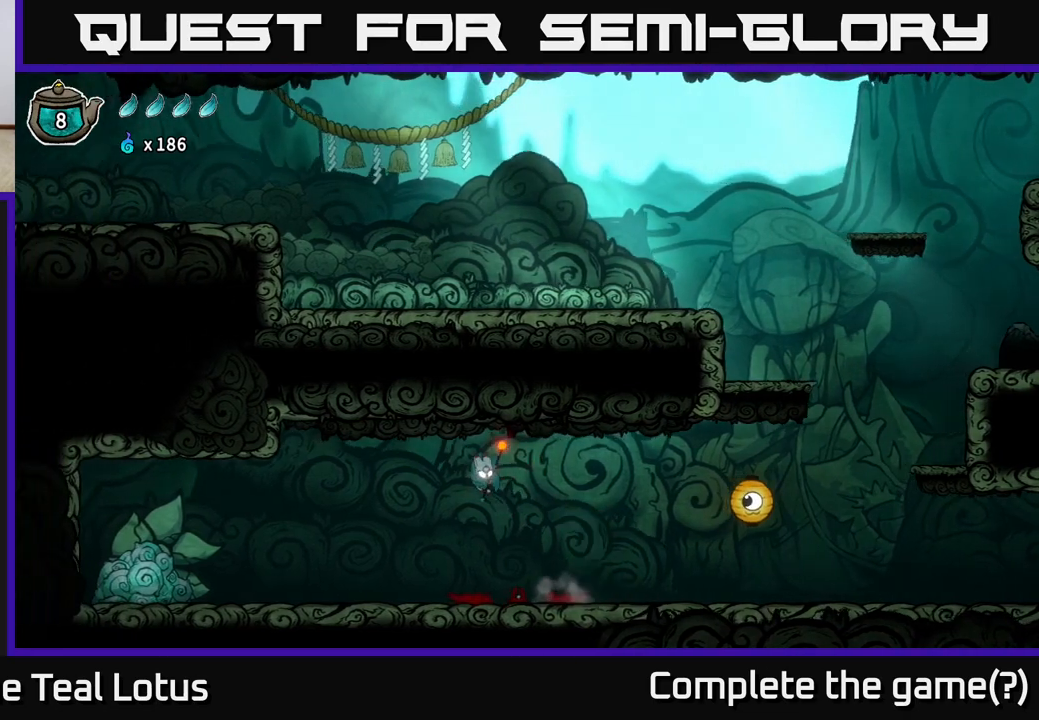
{"buttons": [], "left_stick": "right", "right_stick": "center", "events": [[33, "X", "up"], [83, "left_stick", "left"], [183, "A", "up"], [500, "left_stick", "right"]]}
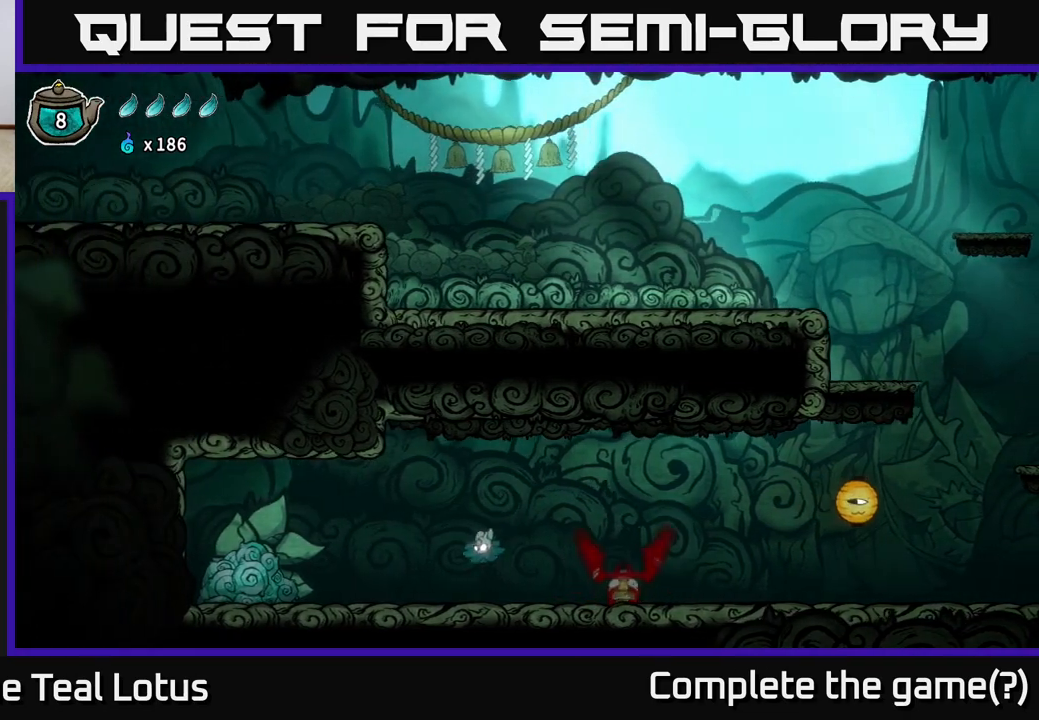
{"buttons": [], "left_stick": "center", "right_stick": "center", "events": [[200, "X", "down"], [333, "left_stick", "center"], [417, "X", "up"]]}
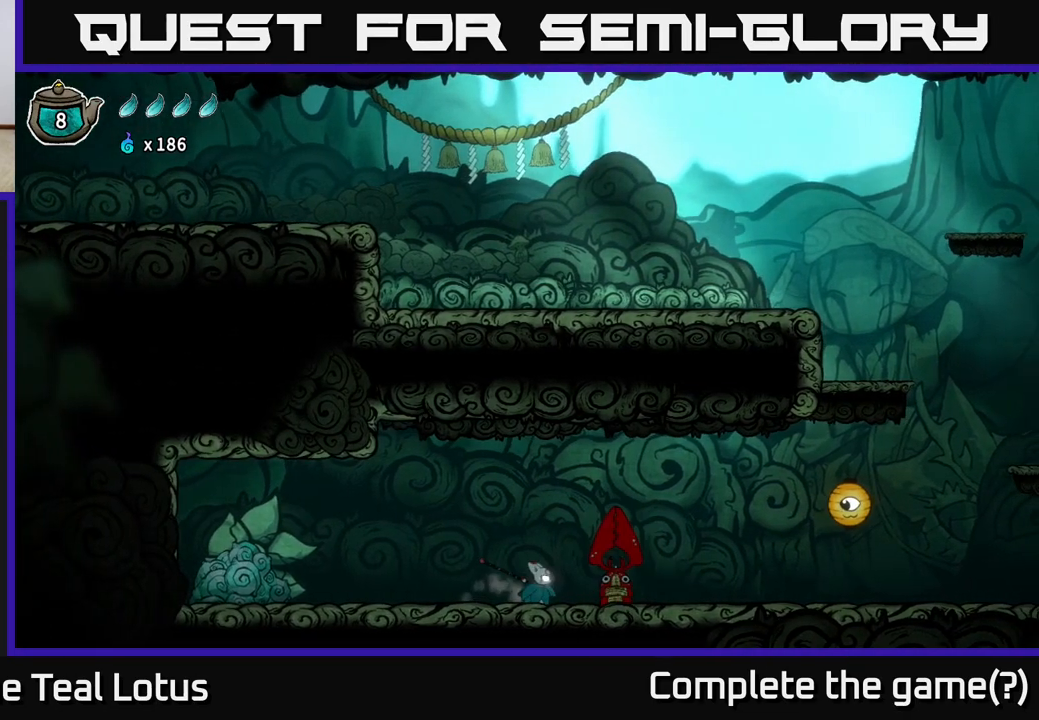
{"buttons": [], "left_stick": "center", "right_stick": "center", "events": [[217, "X", "down"], [467, "X", "up"]]}
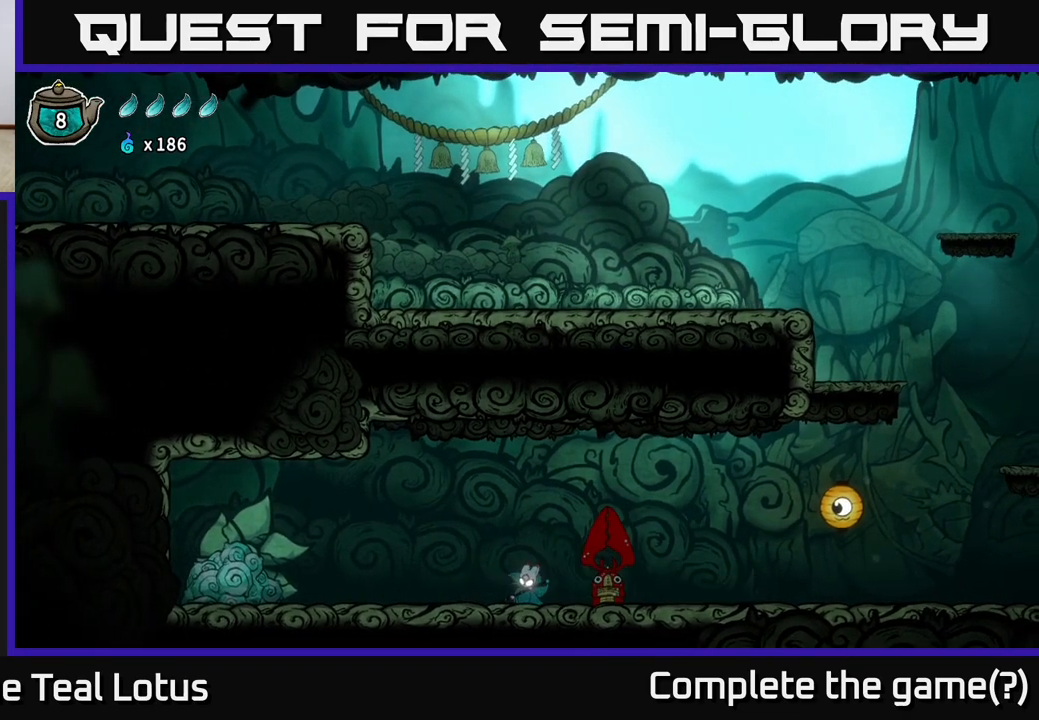
{"buttons": ["X"], "left_stick": "center", "right_stick": "center", "events": [[250, "X", "down"]]}
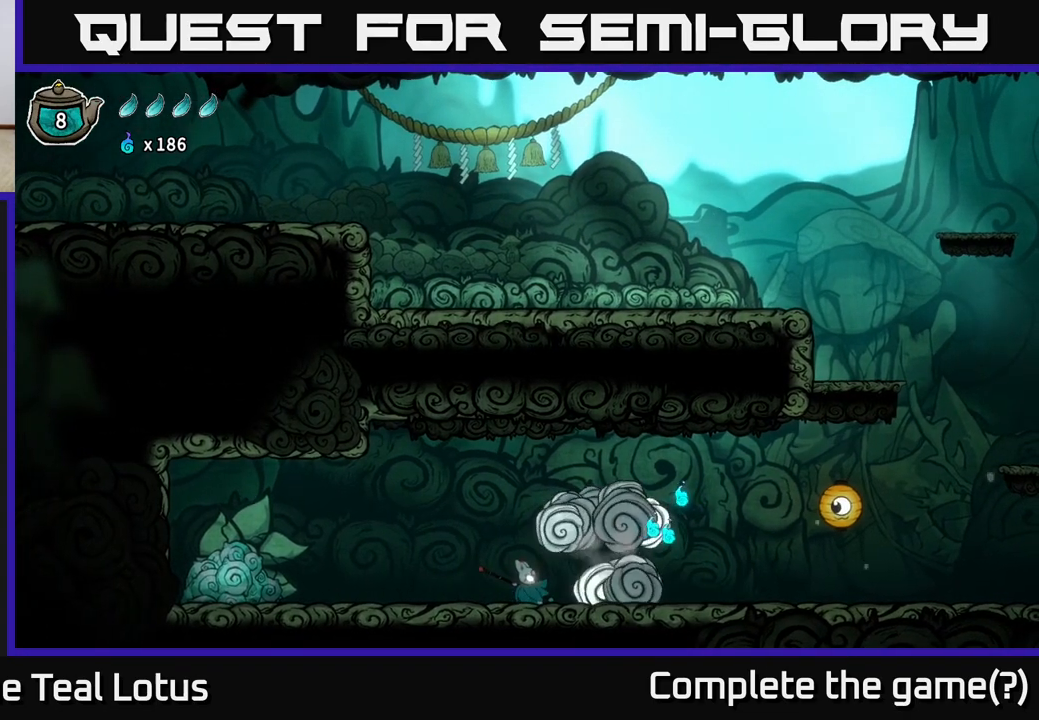
{"buttons": [], "left_stick": "right", "right_stick": "center", "events": [[17, "X", "up"], [17, "left_stick", "right"], [183, "A", "down"], [350, "A", "up"]]}
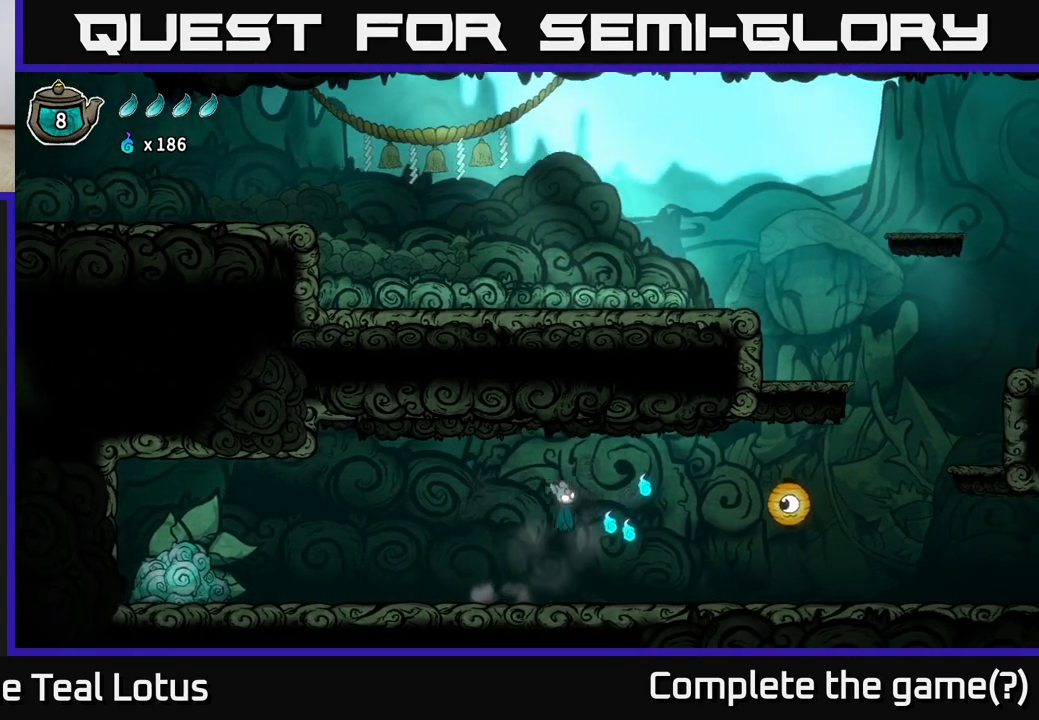
{"buttons": ["A"], "left_stick": "center", "right_stick": "center", "events": [[417, "left_stick", "center"], [483, "A", "down"]]}